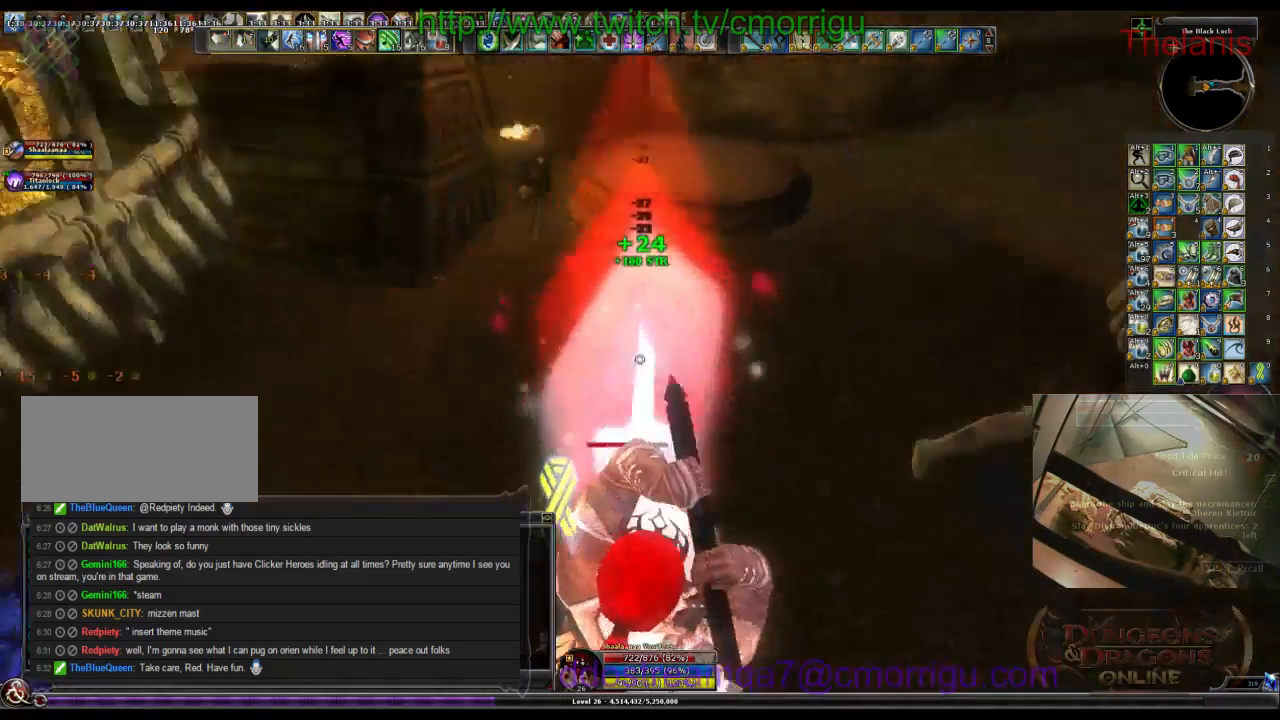
Gameplay with keyboard; each line is a JSON object with the keys held at the frame after it. "events" lists presses ("down") and releases ("up") of ".", "/", "0", "1", "2", "3", "4", "5", "6", "7", "8", "9", "a", "b", "backslash", "backspace", "c", "caps_lock", "comma", "ctrl_l", "ctrl_r", "d", "e", "equals", "escape", "f", "f1", "f10", "f11", "f12", "f2", "f3", "f4", "f5", "f6", "f7", "f8", "f9", "g", "h", "i", "j", "k", "l", "lbracket", "m", "minus", "n", "o", "p", "q", "quote", "r", "rbracket", "return", "s", "semicolon", "shift_l", "shift_r", "space", "t", "tab", "tilde", "u", "v", "w", "x", "y" and "z" between this image and that frame as [ms after this image, input, new state], when the widget could be followed in between. No other keys are recorded. Mouse input is not recorded.
{"keys": ["w"], "events": [[167, "a", "down"], [300, "w", "down"], [467, "a", "up"]]}
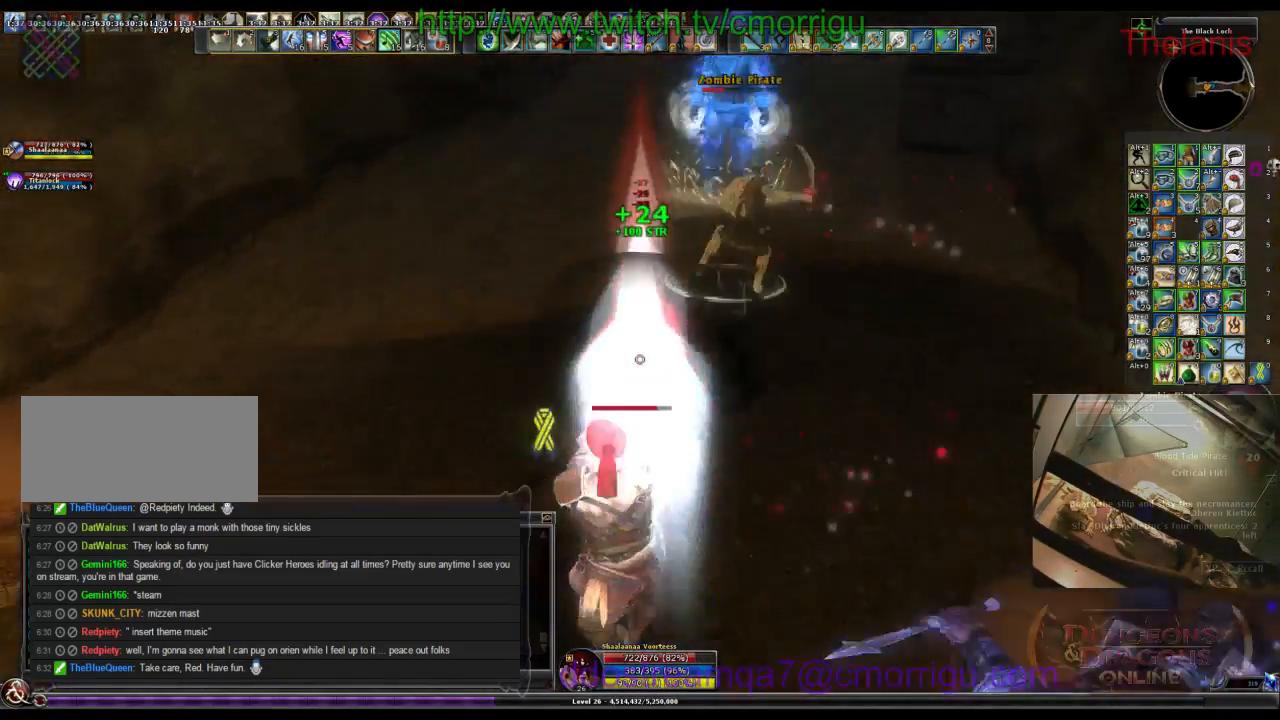
{"keys": ["1"], "events": [[500, "1", "down"], [500, "w", "up"]]}
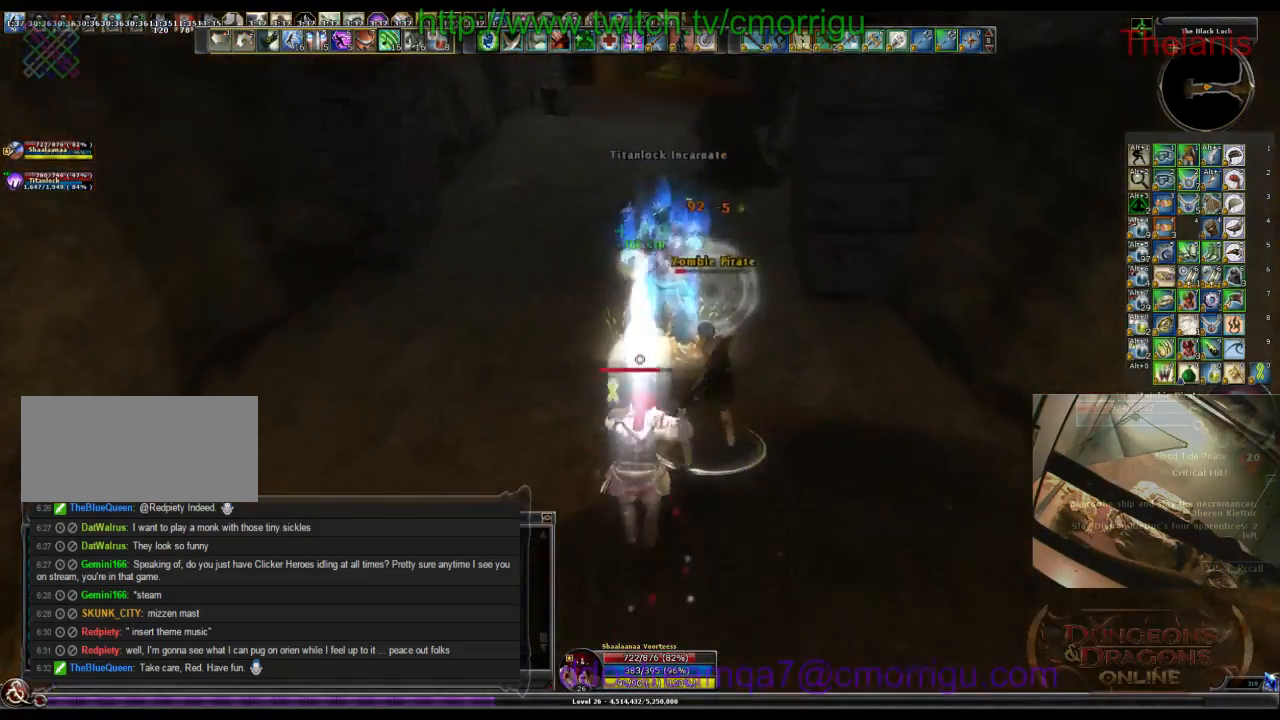
{"keys": ["2"], "events": [[200, "1", "up"], [467, "2", "down"]]}
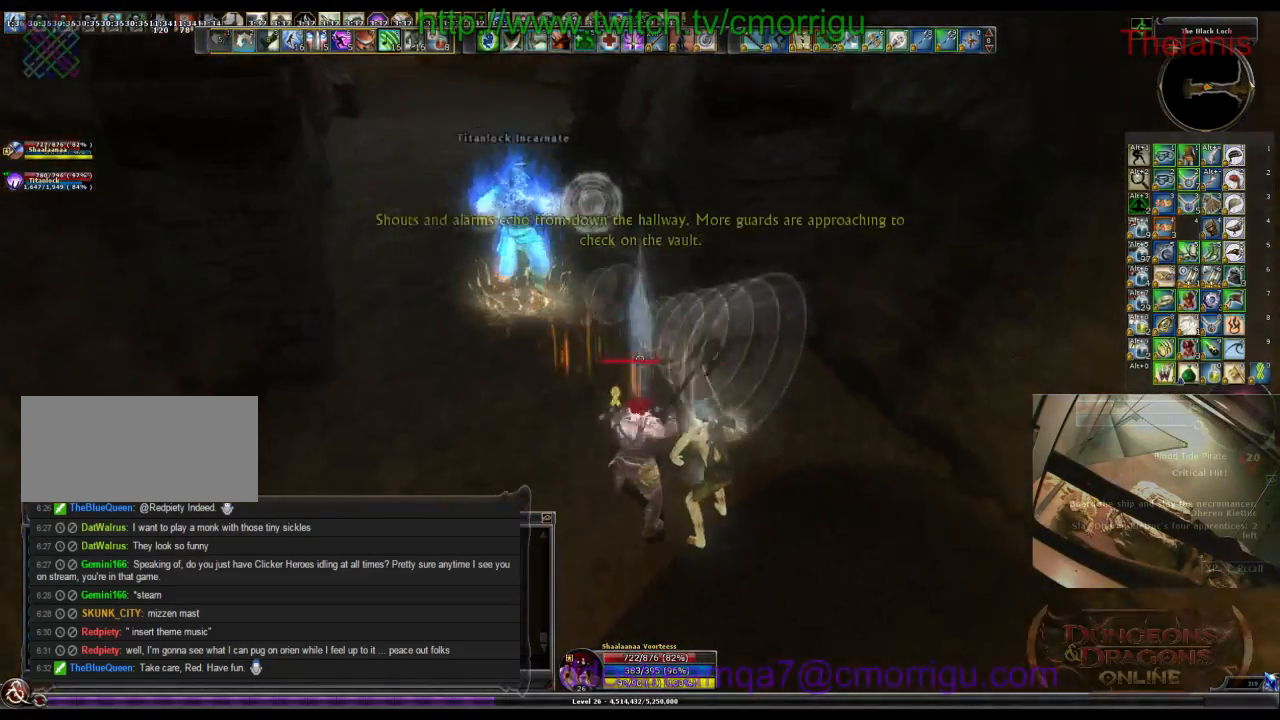
{"keys": [], "events": [[100, "2", "up"]]}
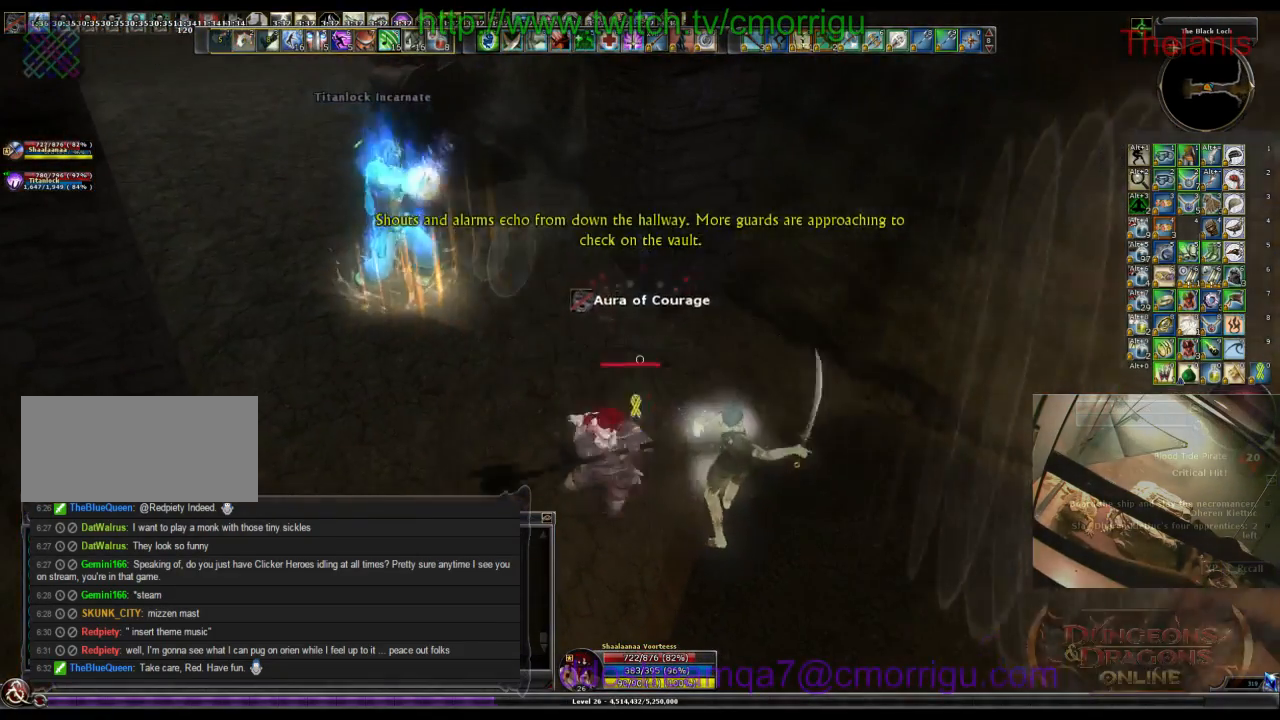
{"keys": ["a", "w"], "events": [[334, "a", "down"], [434, "w", "down"]]}
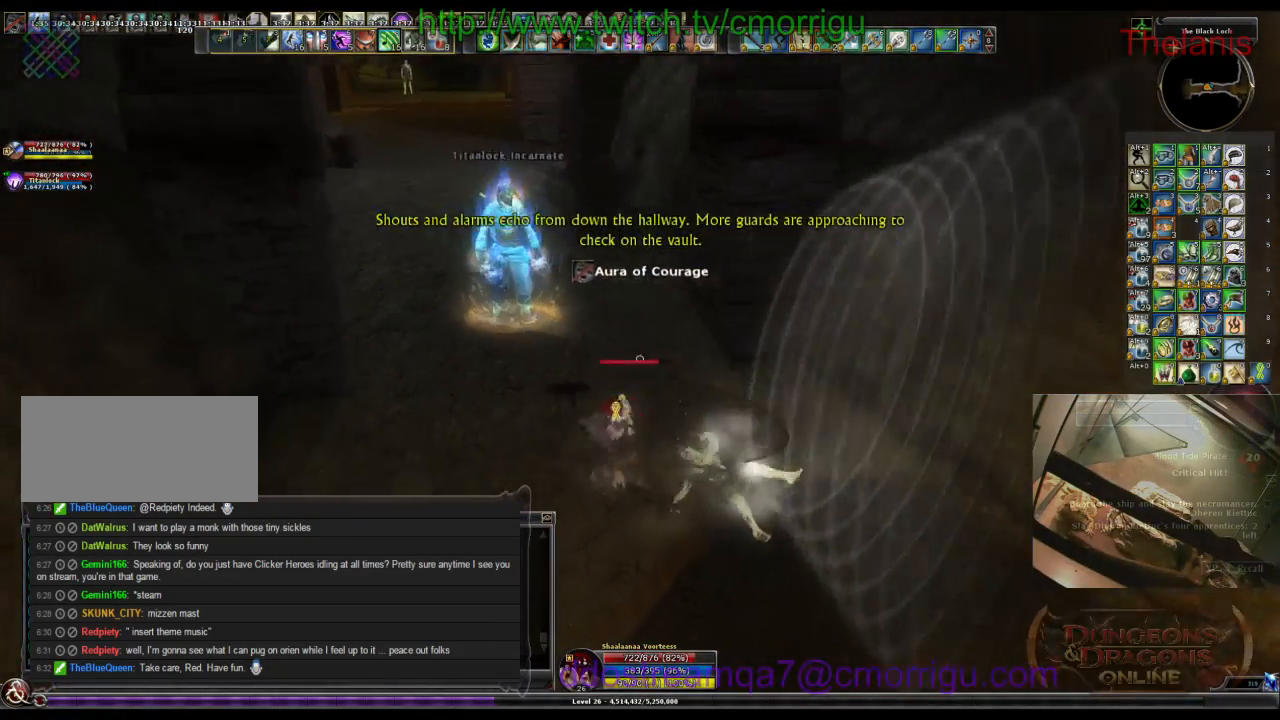
{"keys": ["w"], "events": [[300, "a", "up"]]}
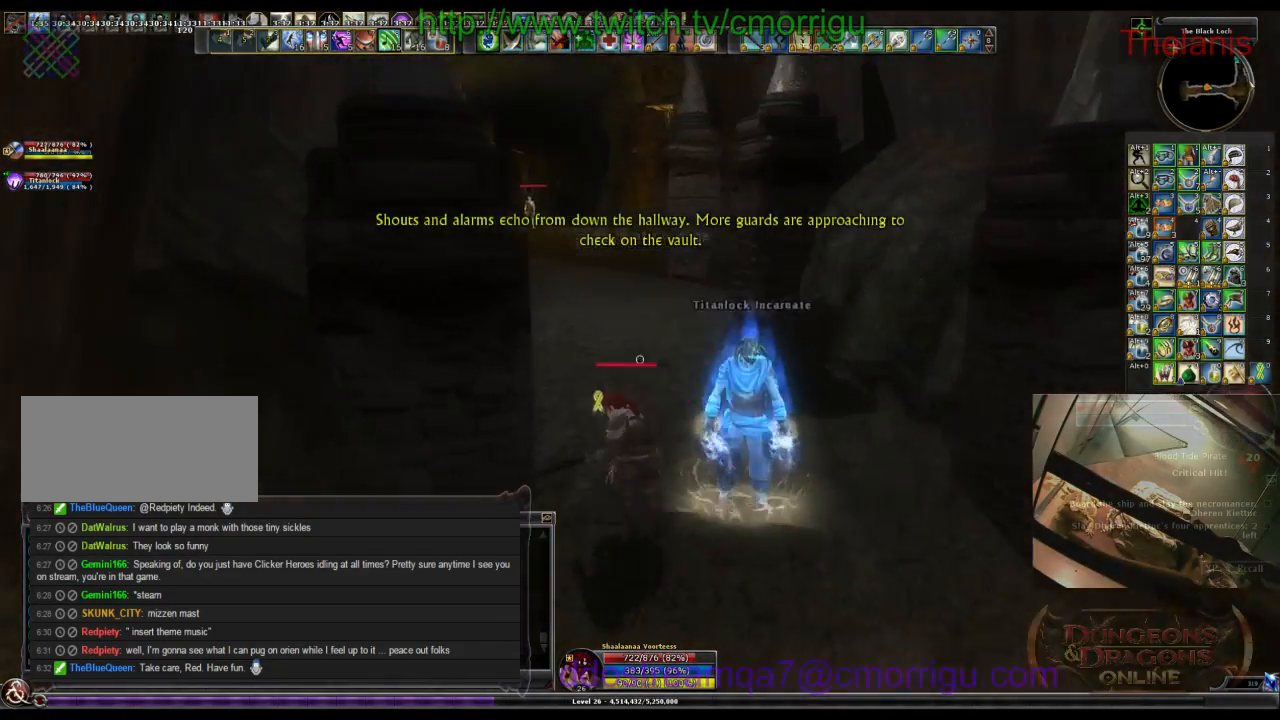
{"keys": ["w"], "events": []}
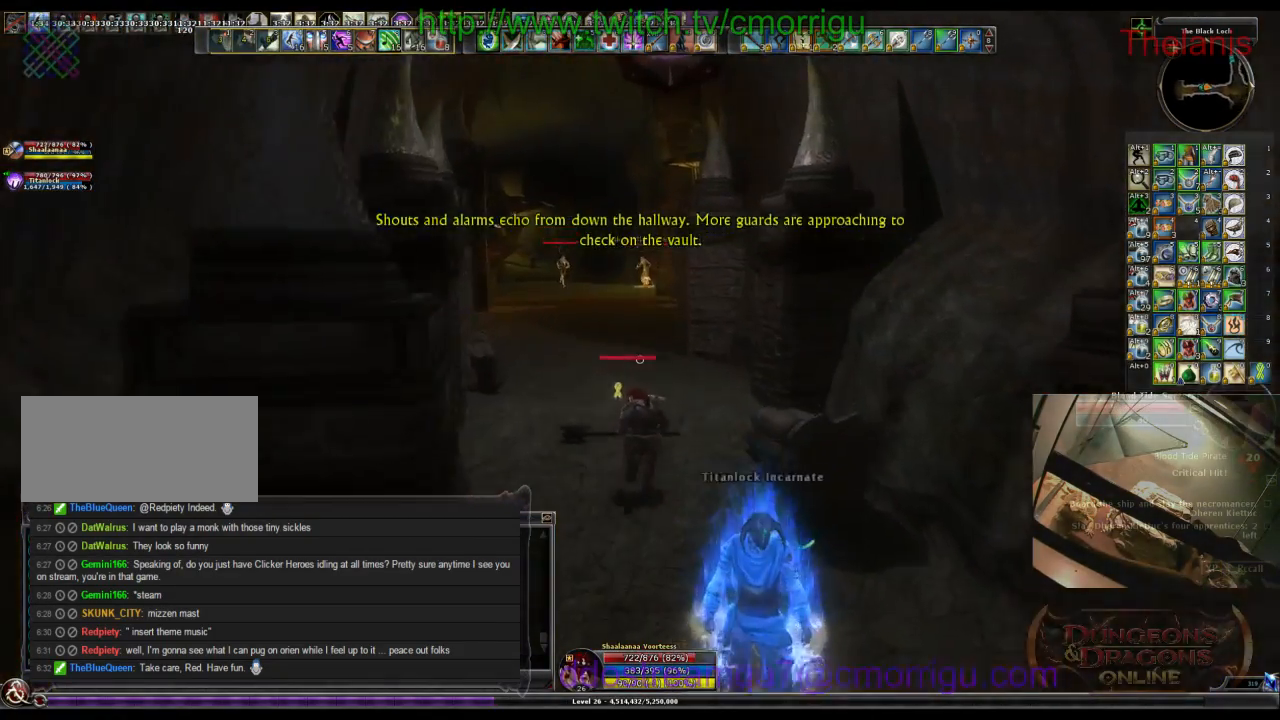
{"keys": ["w"], "events": []}
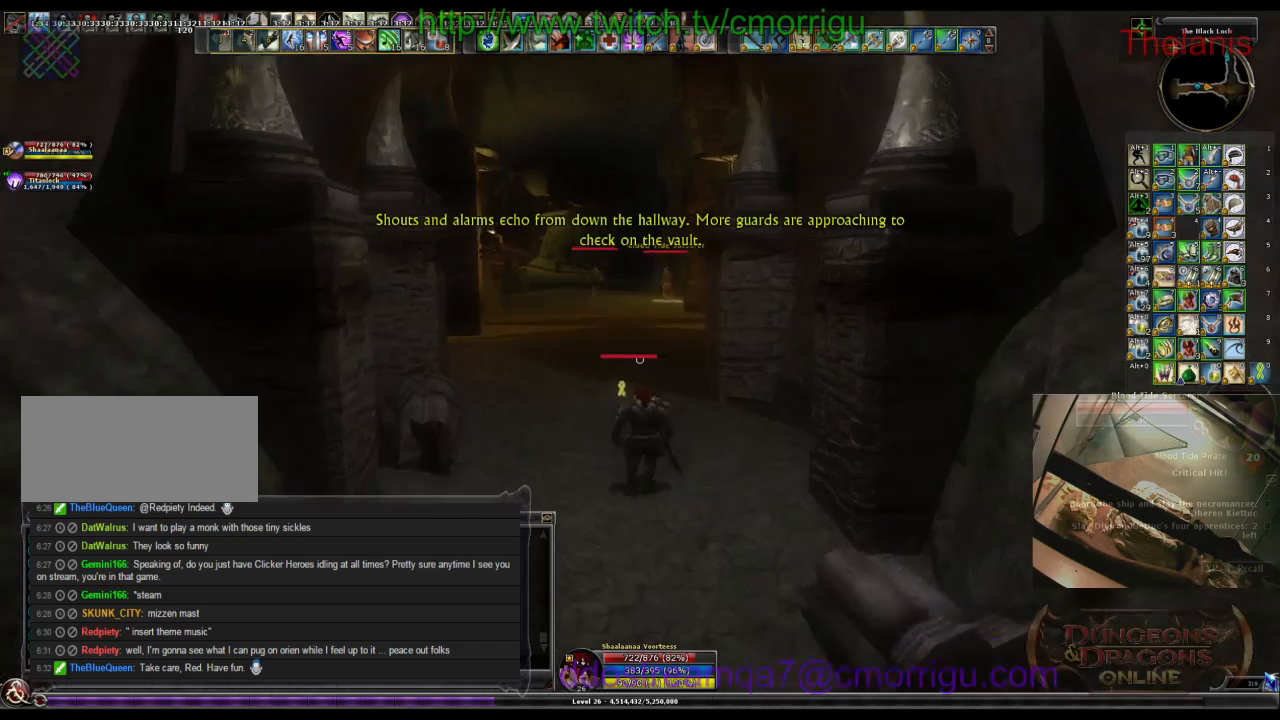
{"keys": ["w"], "events": []}
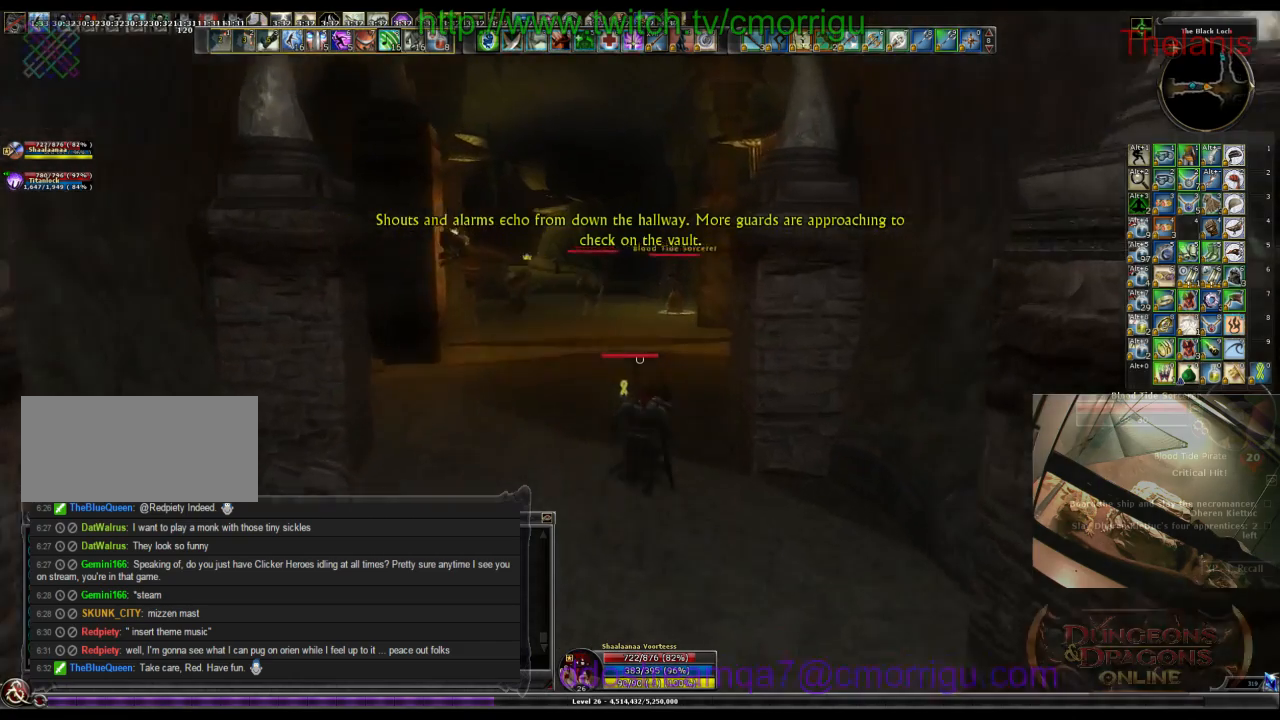
{"keys": ["w"], "events": []}
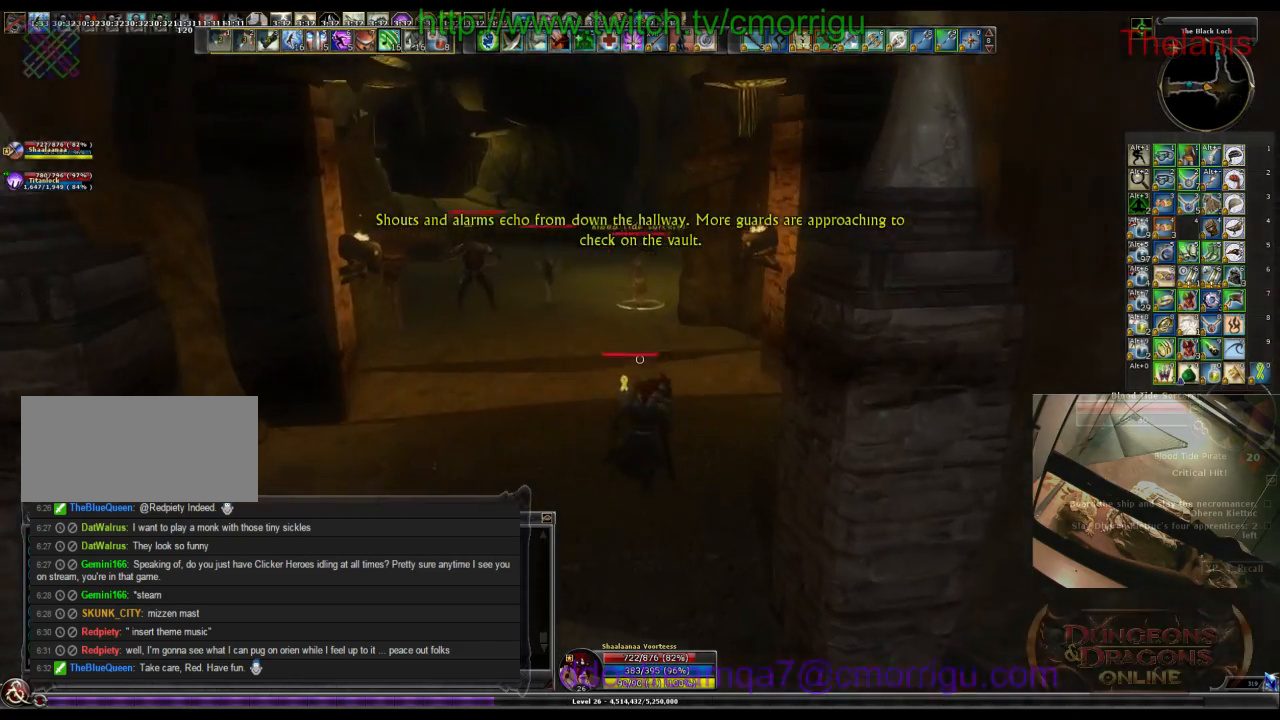
{"keys": ["3"], "events": [[367, "3", "down"], [467, "w", "up"]]}
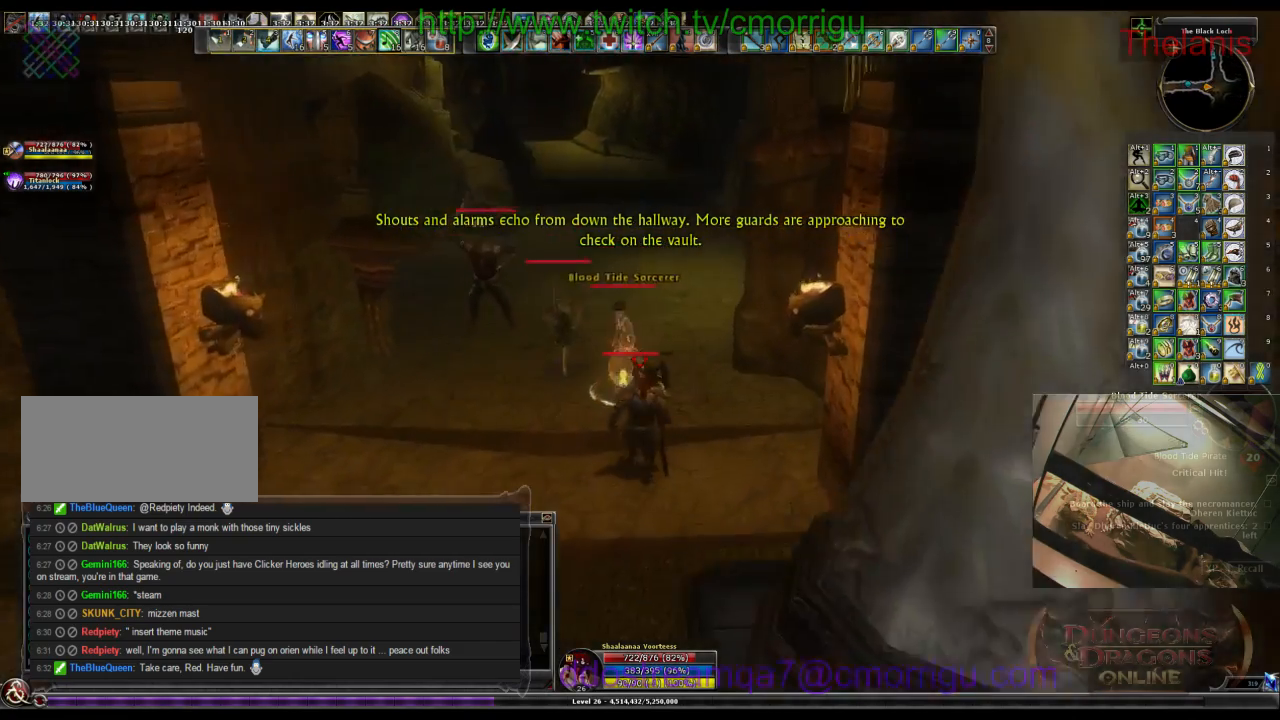
{"keys": [], "events": [[34, "3", "up"]]}
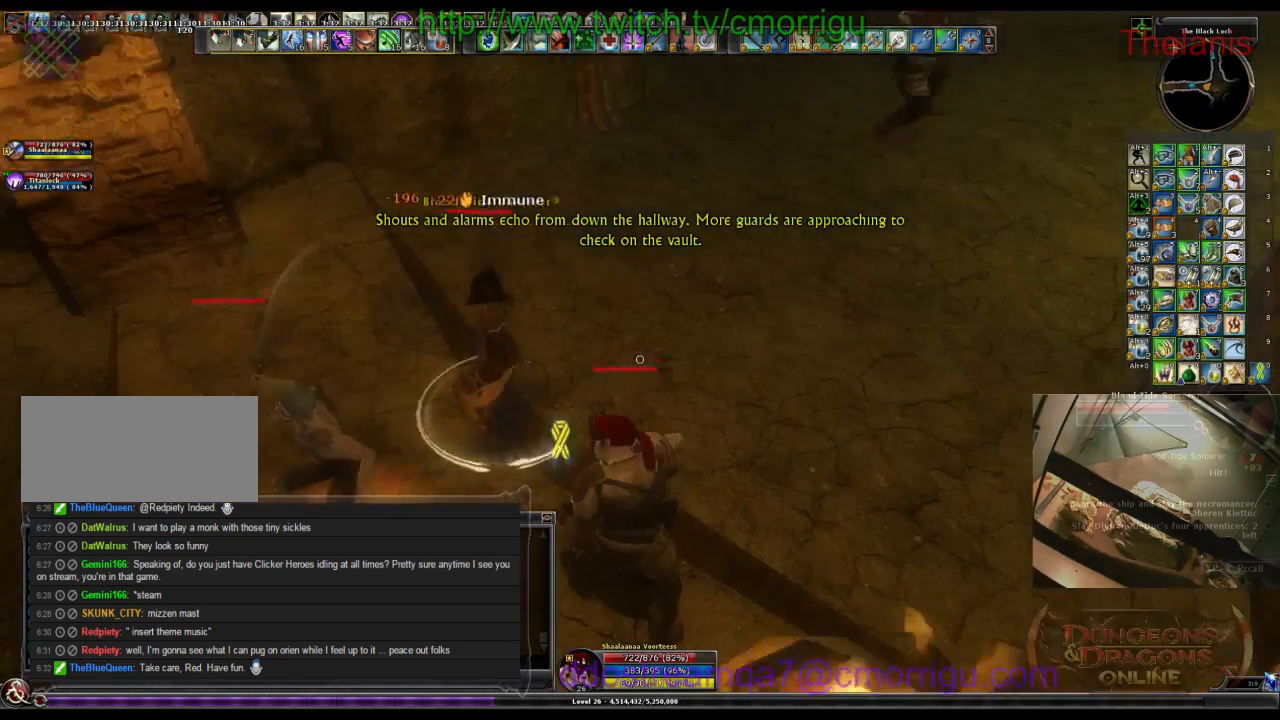
{"keys": ["a"], "events": [[100, "a", "down"]]}
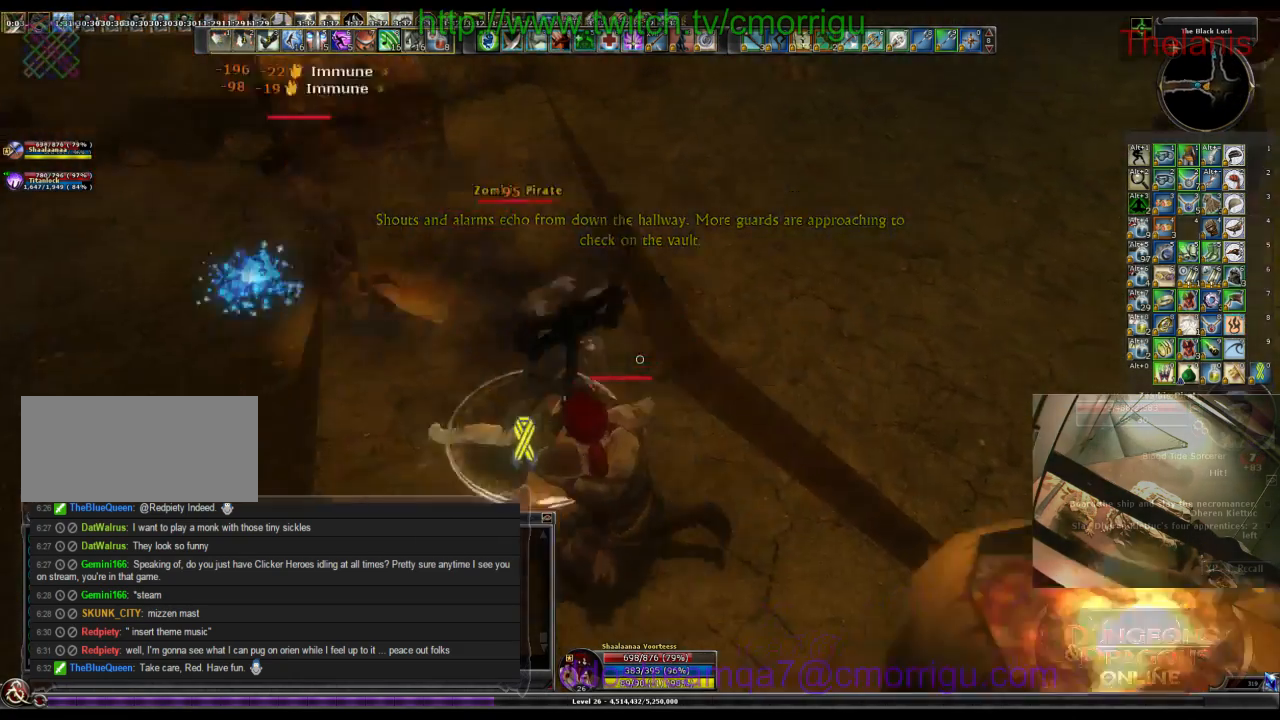
{"keys": [], "events": [[234, "1", "down"], [234, "w", "down"], [434, "a", "up"], [467, "1", "up"], [467, "w", "up"]]}
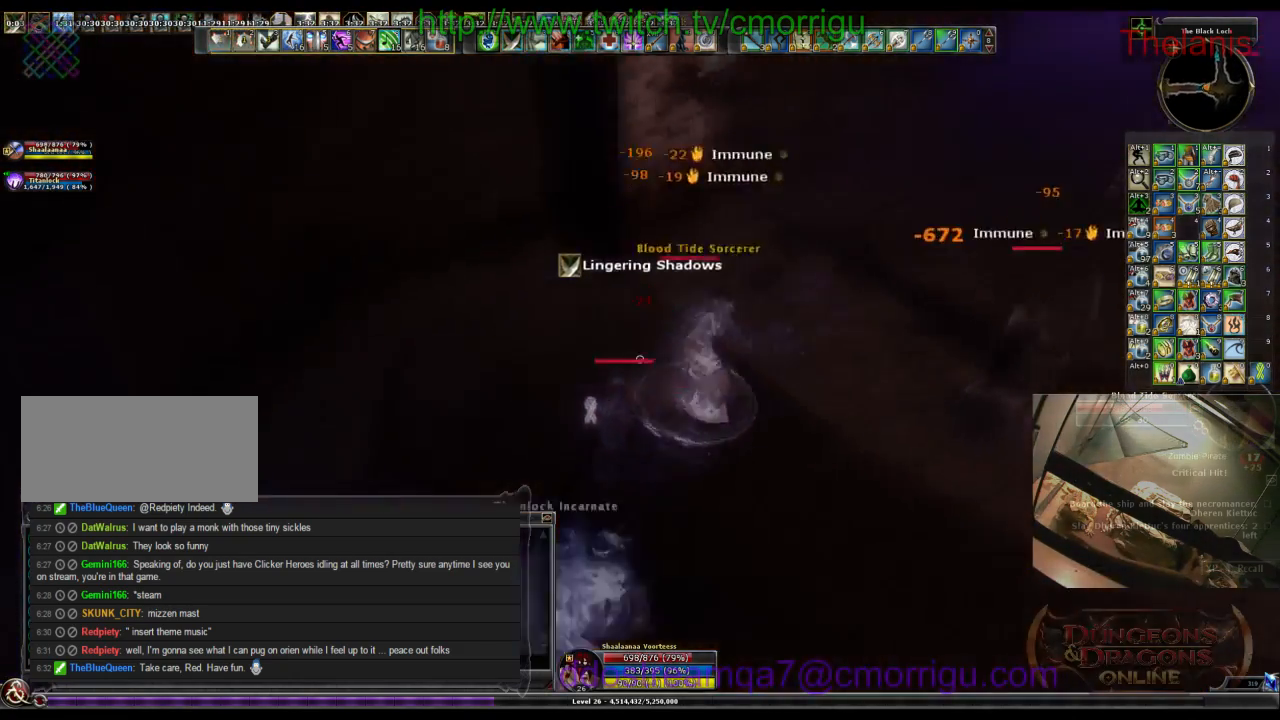
{"keys": [], "events": [[300, "2", "down"], [467, "2", "up"]]}
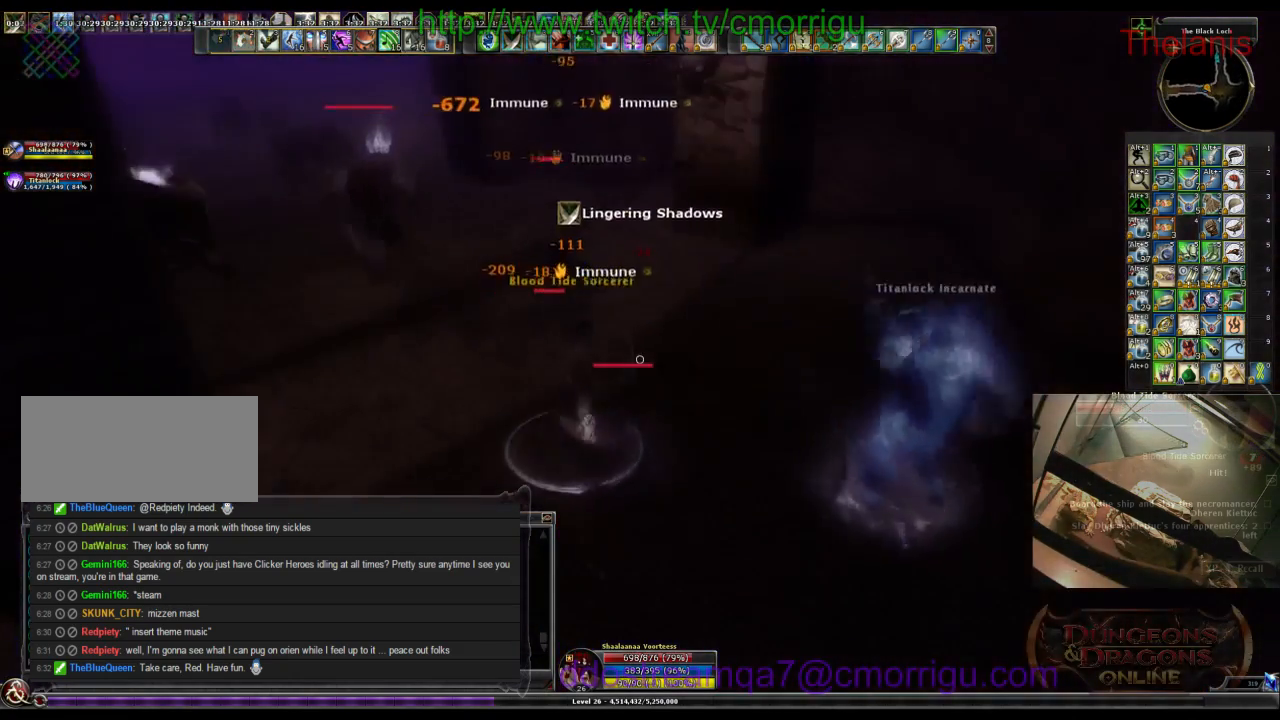
{"keys": [], "events": []}
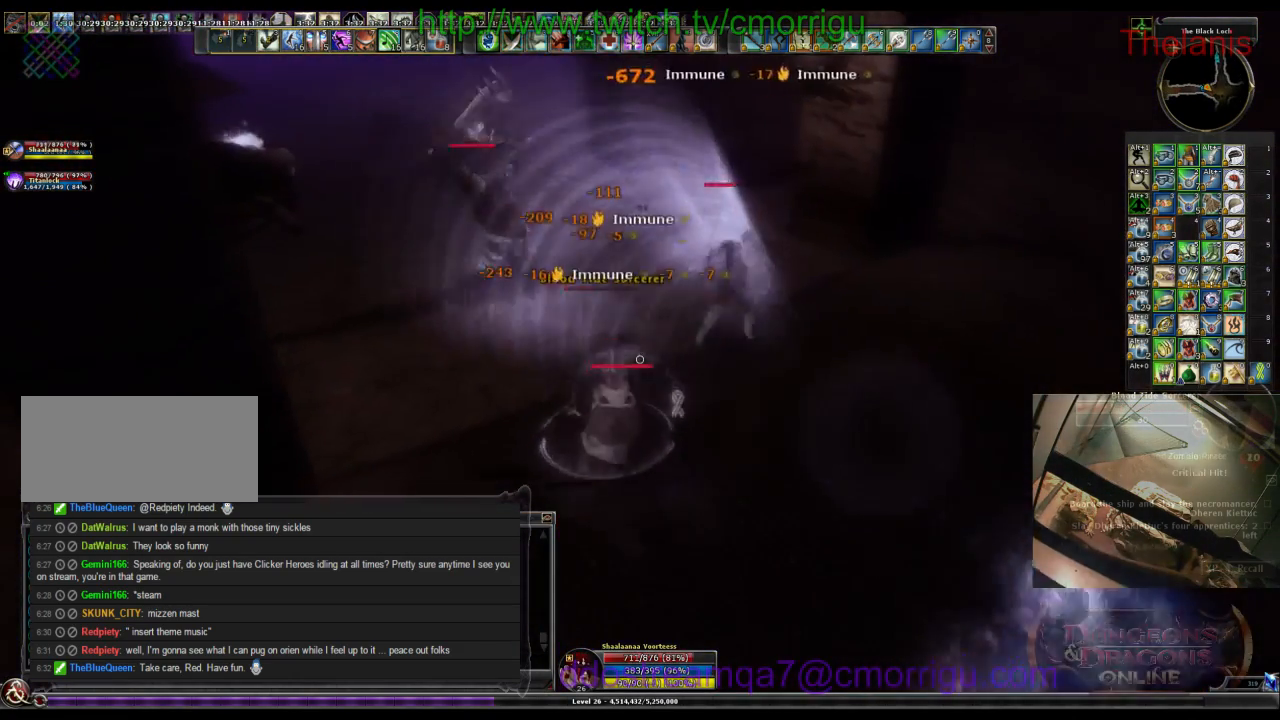
{"keys": [], "events": []}
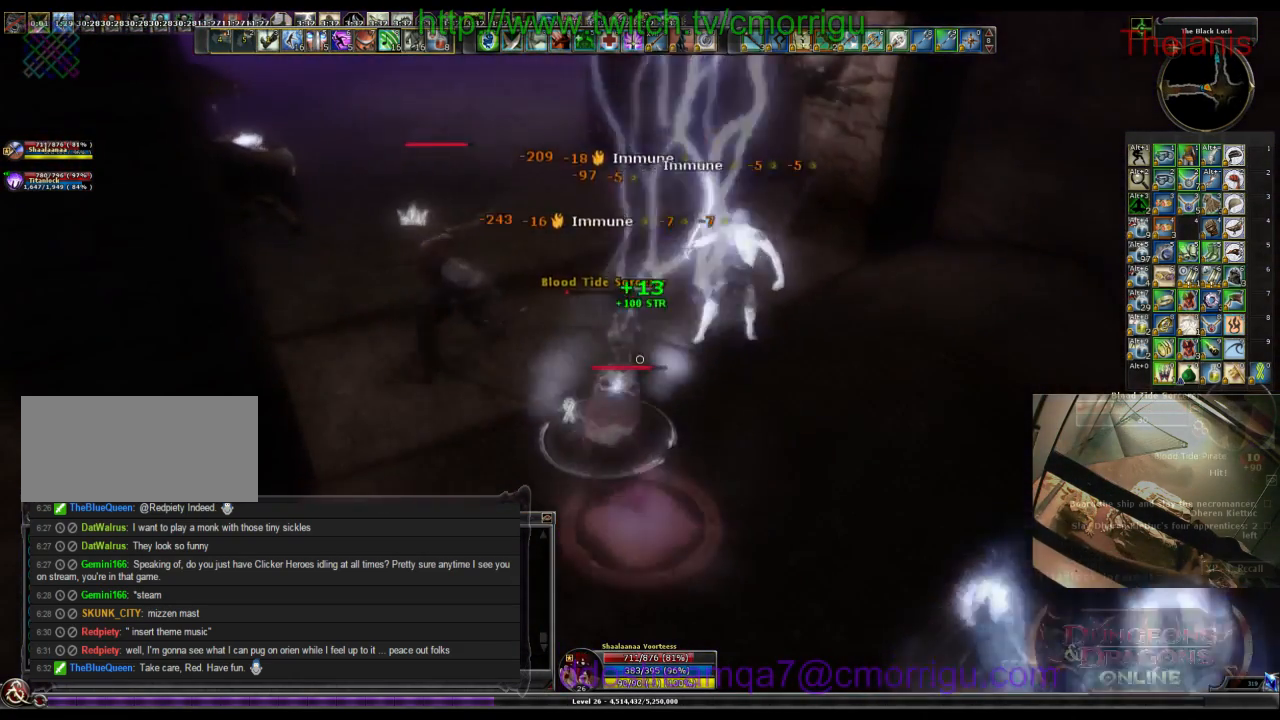
{"keys": [], "events": []}
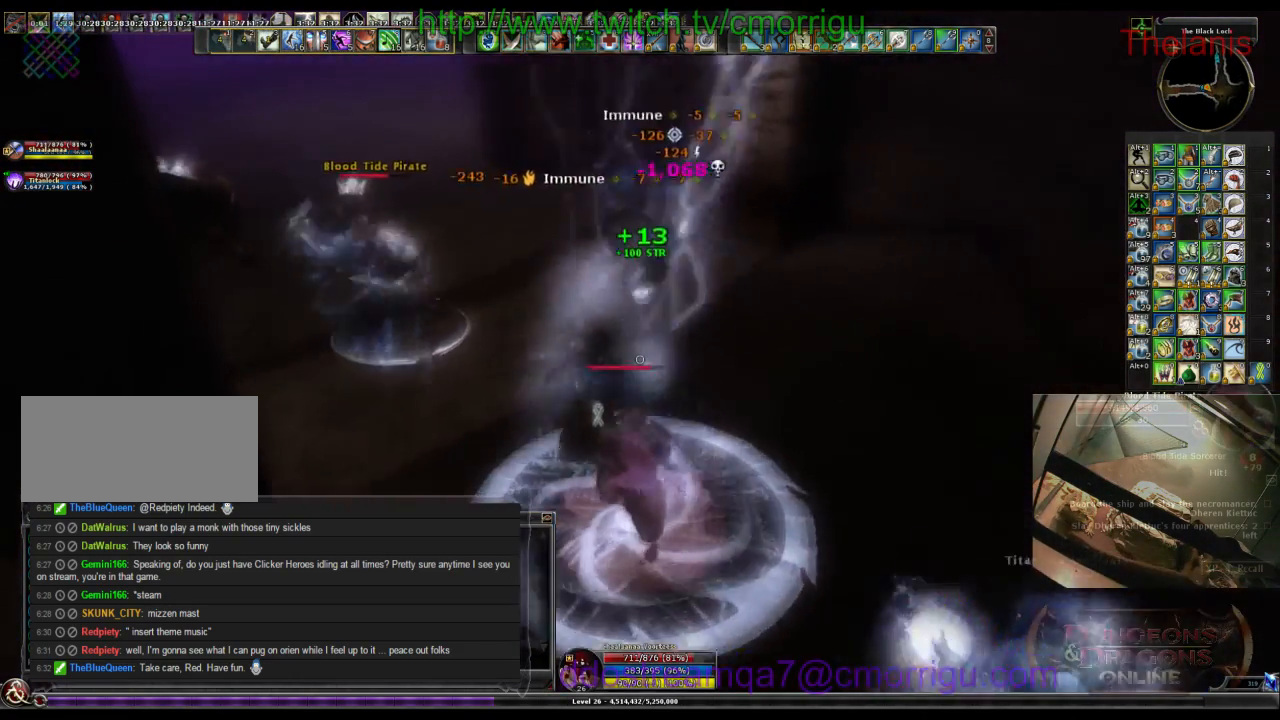
{"keys": ["d", "w"], "events": [[367, "d", "down"], [400, "w", "down"]]}
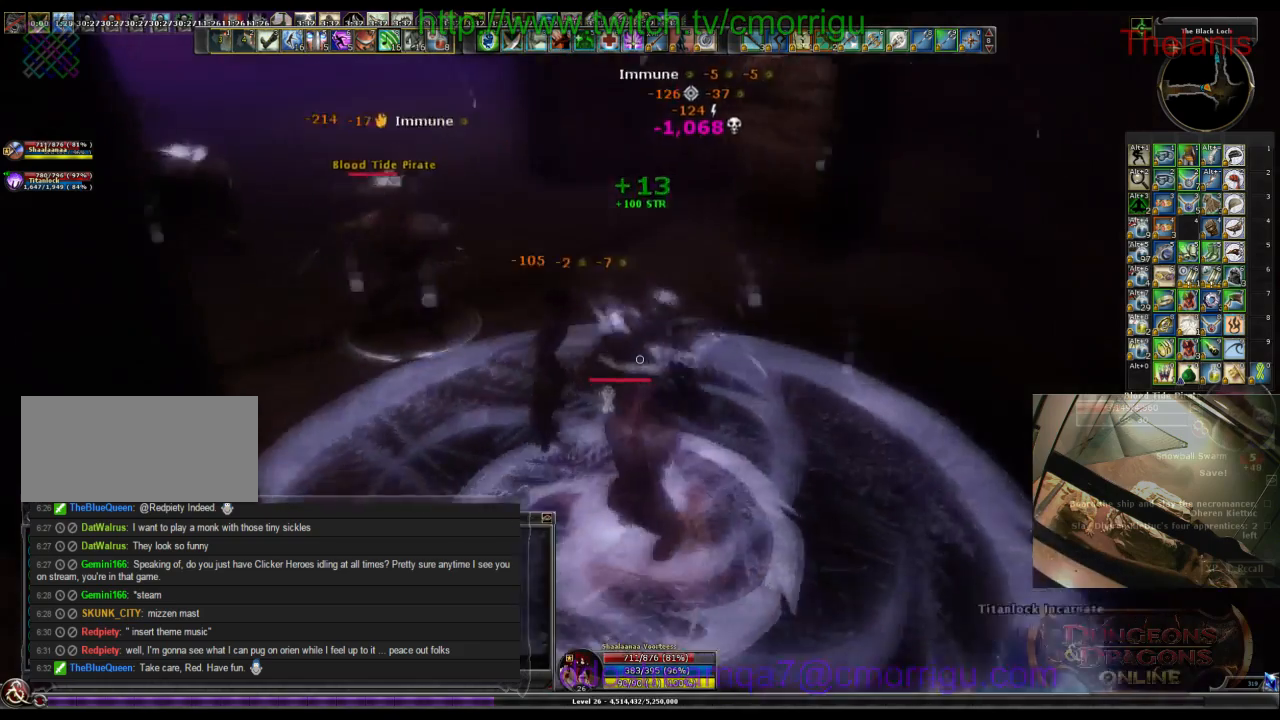
{"keys": ["1"], "events": [[67, "d", "up"], [400, "1", "down"], [467, "w", "up"]]}
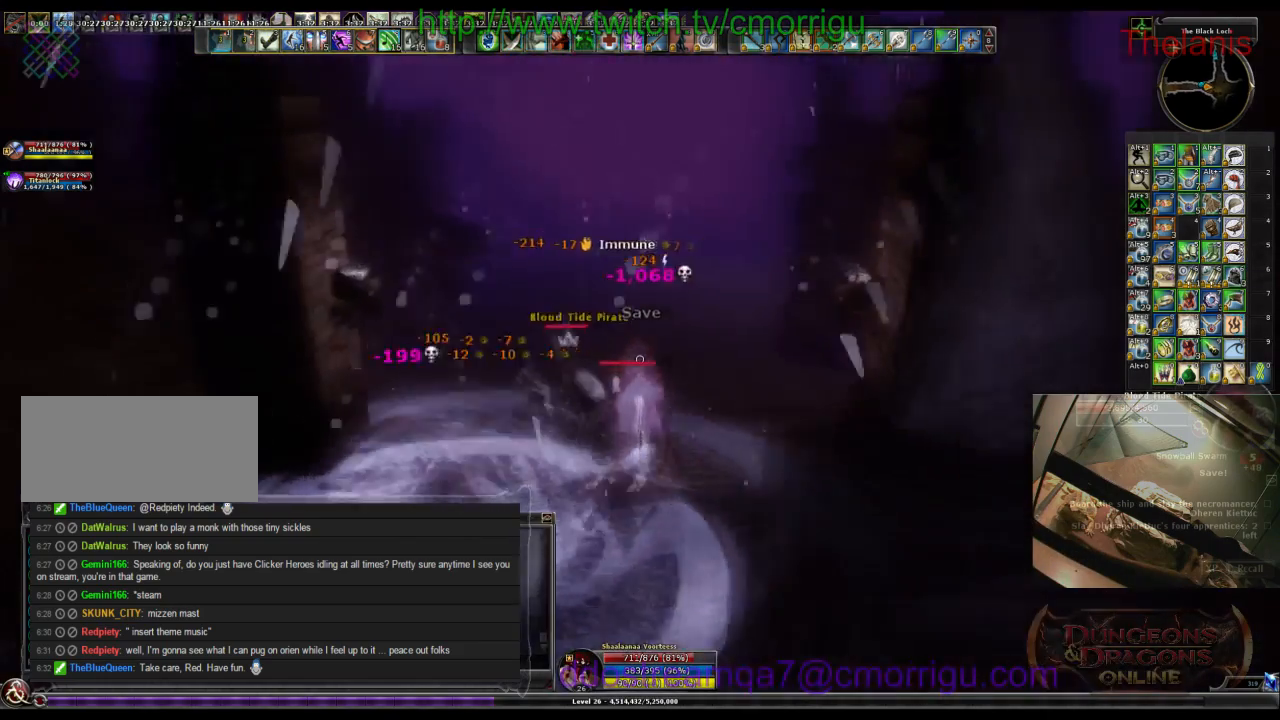
{"keys": [], "events": [[67, "1", "up"], [334, "2", "down"], [500, "2", "up"]]}
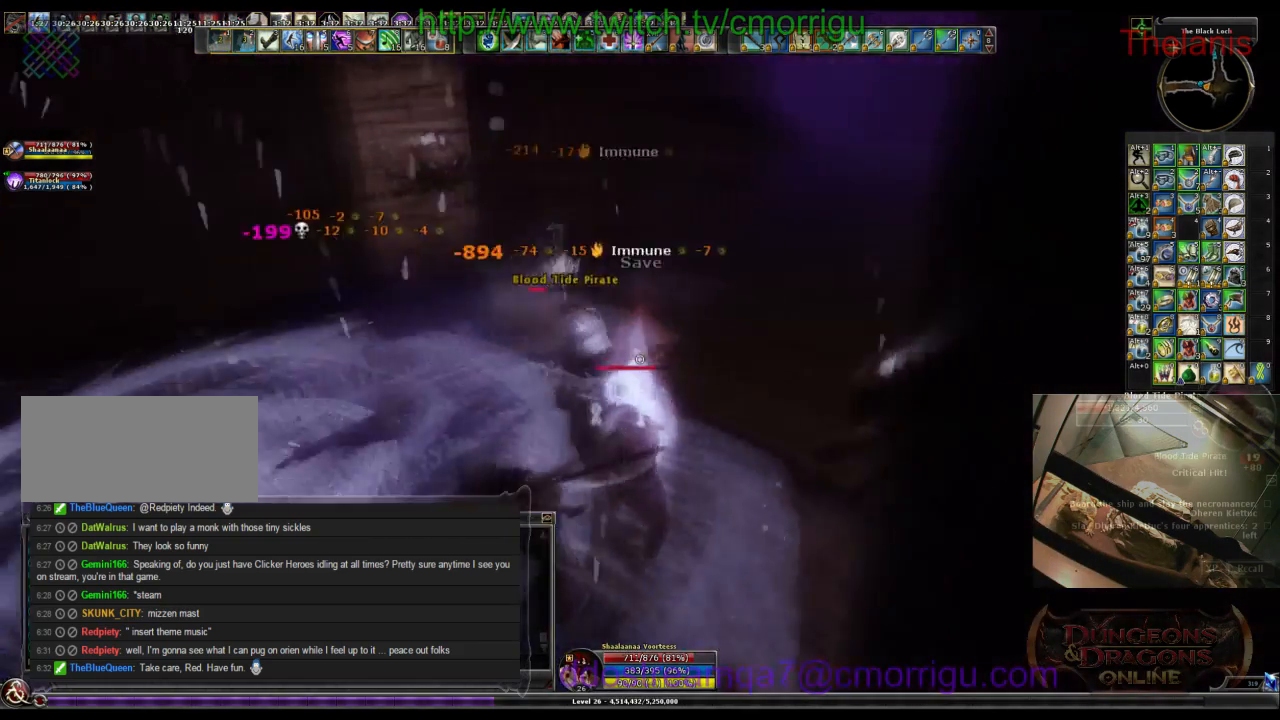
{"keys": []}
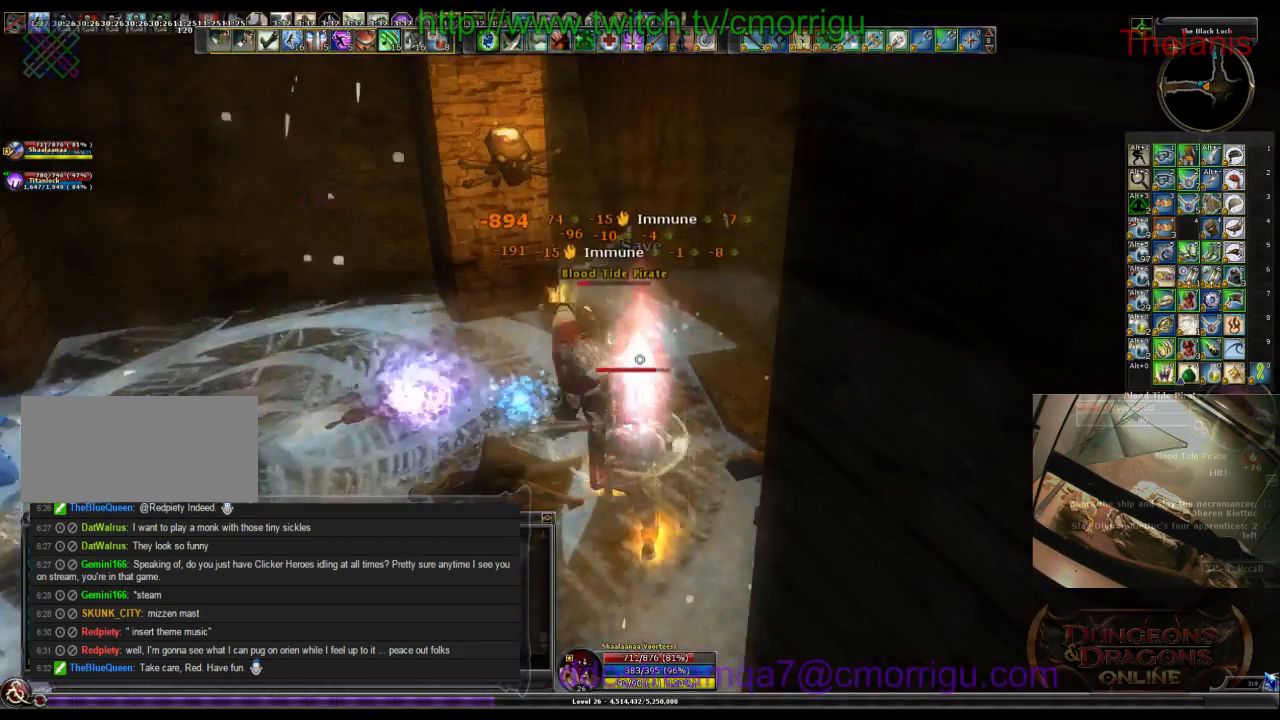
{"keys": [], "events": []}
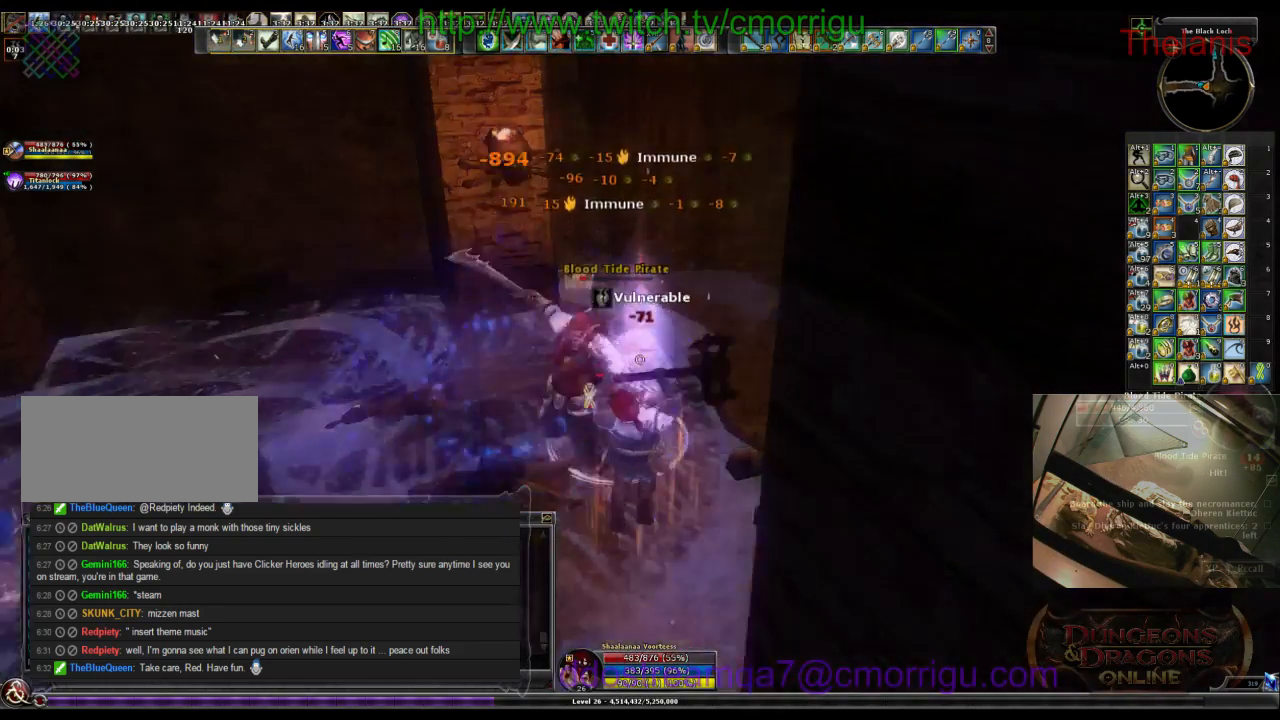
{"keys": [], "events": []}
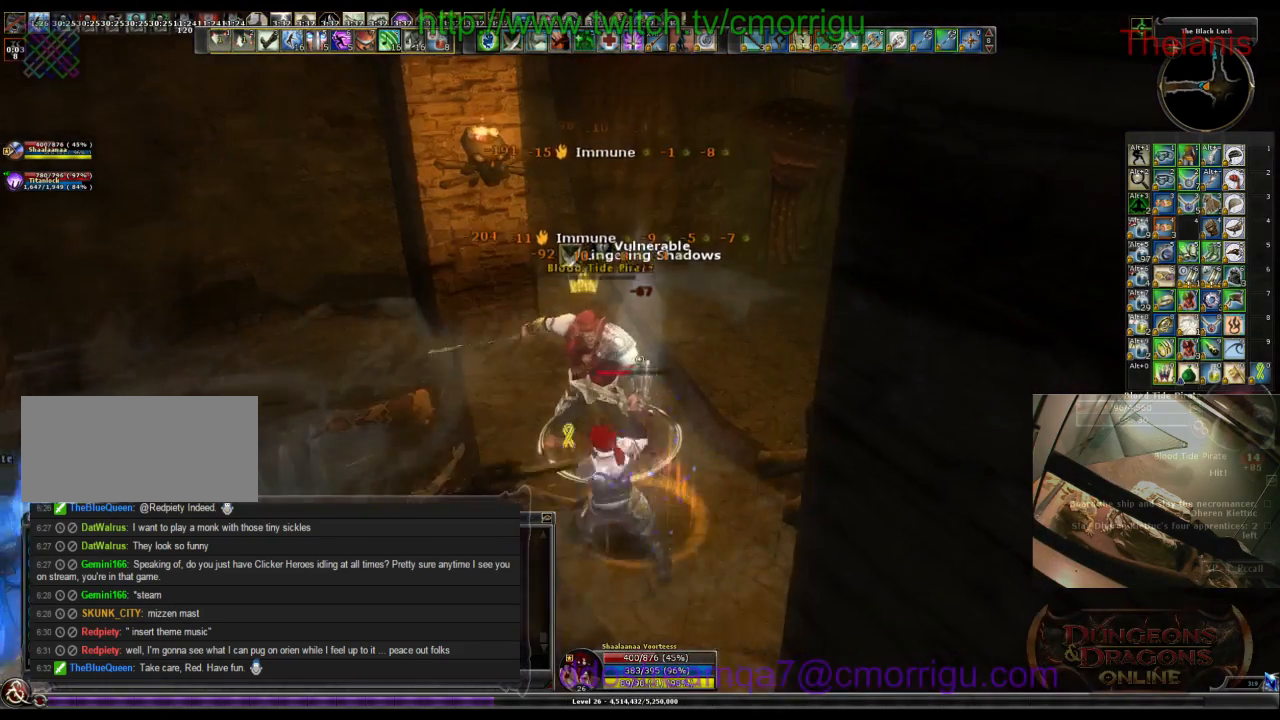
{"keys": ["w"]}
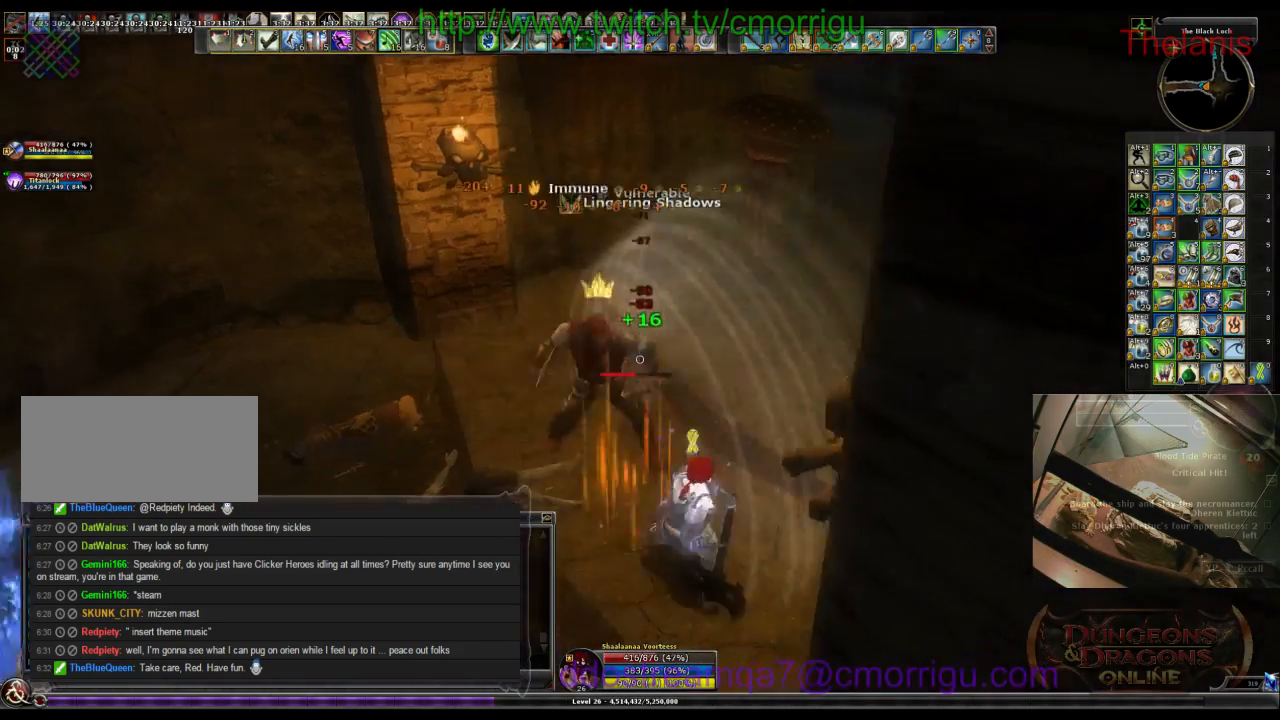
{"keys": ["w"], "events": []}
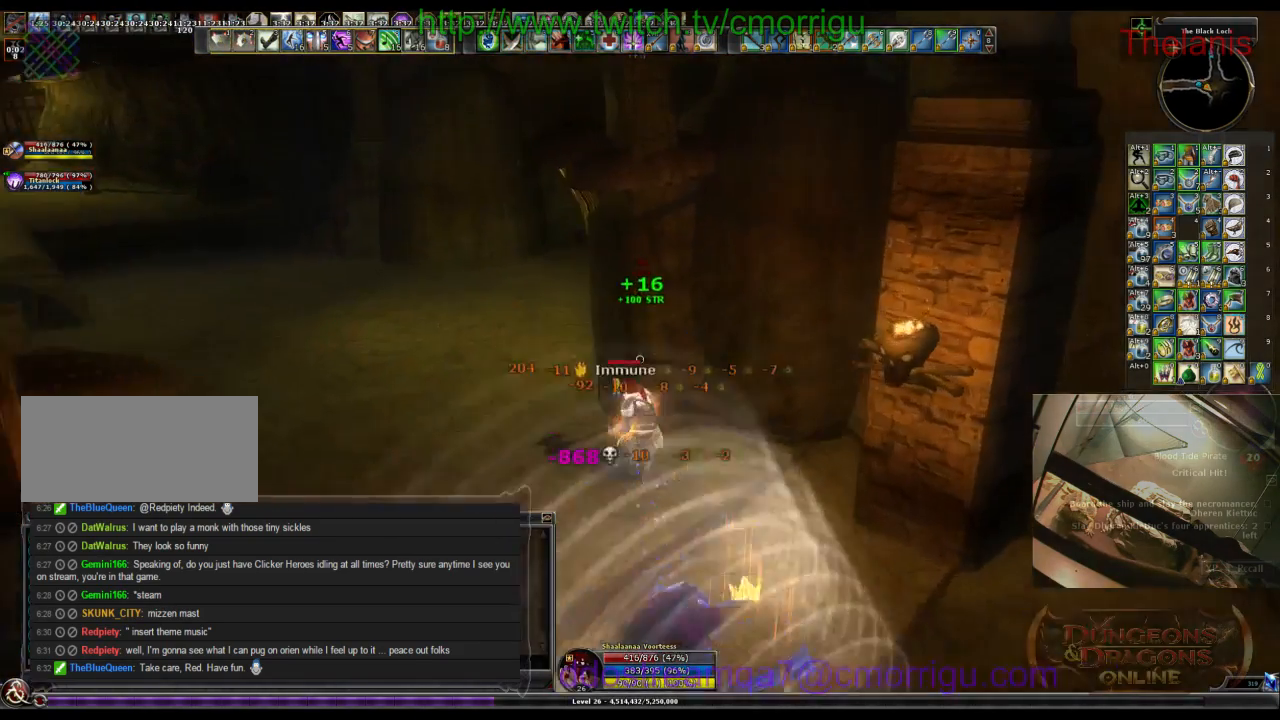
{"keys": ["a", "w"], "events": [[167, "a", "down"]]}
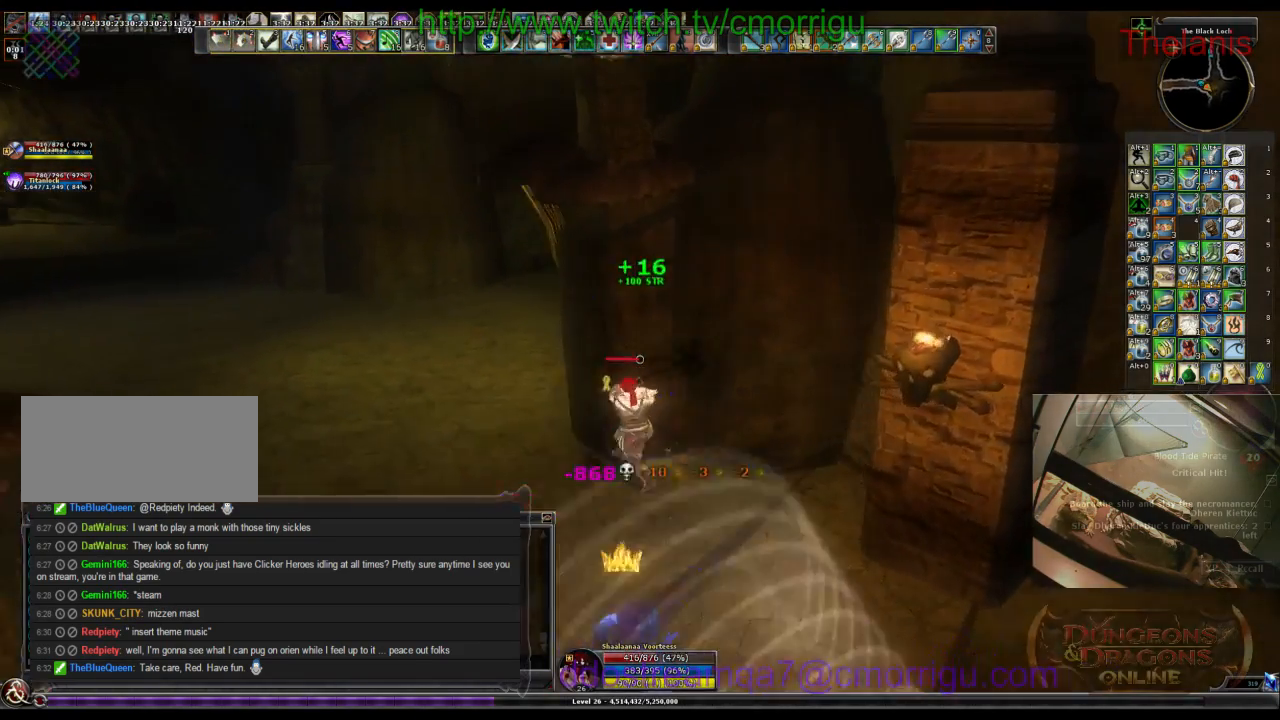
{"keys": ["w"], "events": [[467, "a", "up"]]}
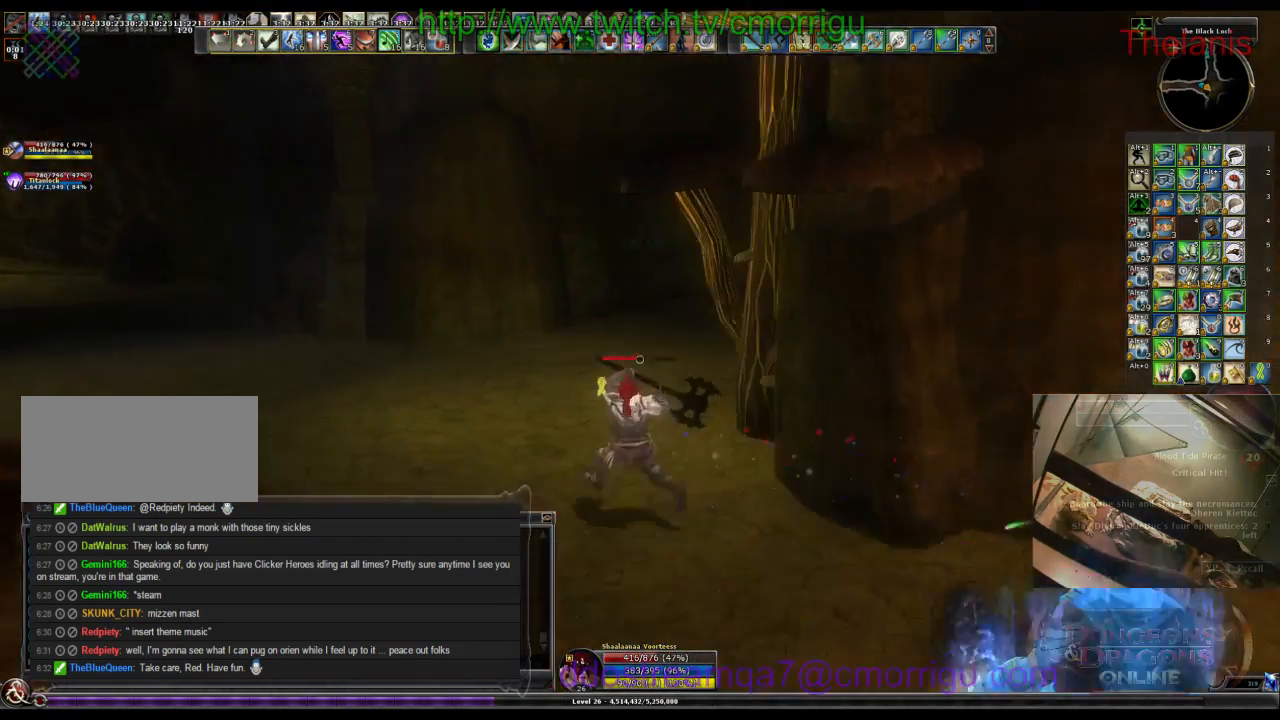
{"keys": ["w"], "events": []}
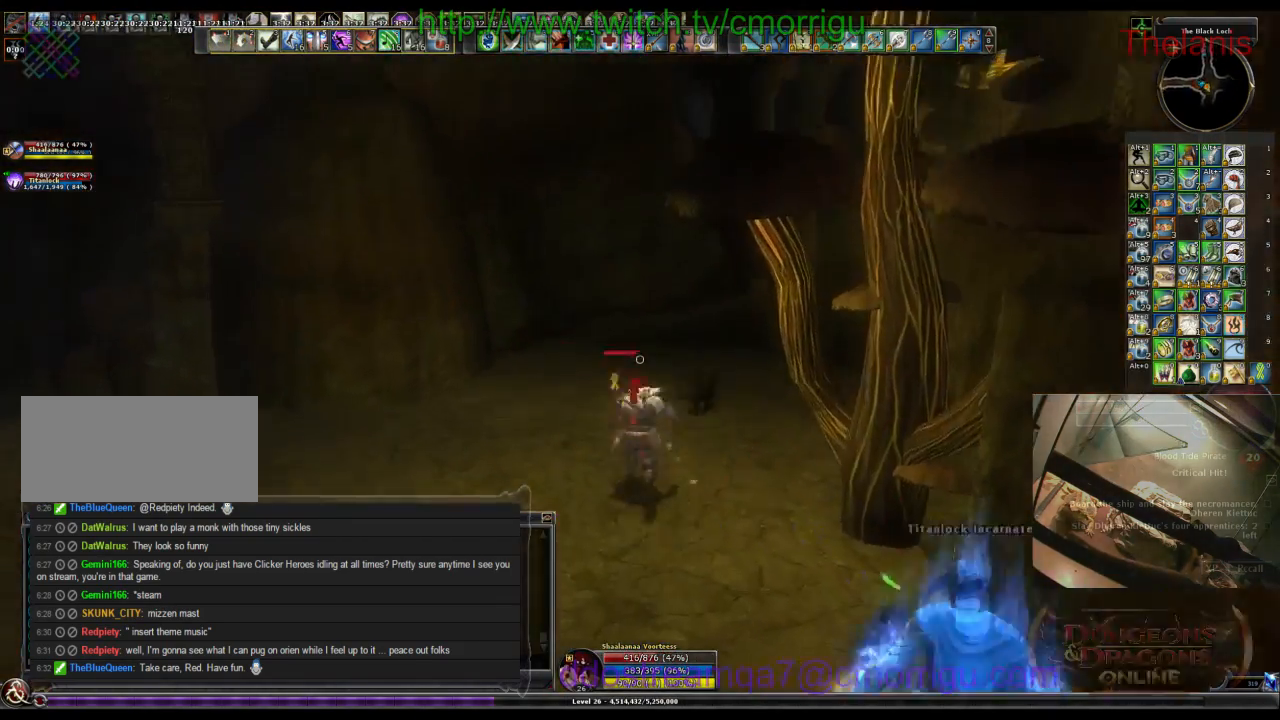
{"keys": ["w"], "events": []}